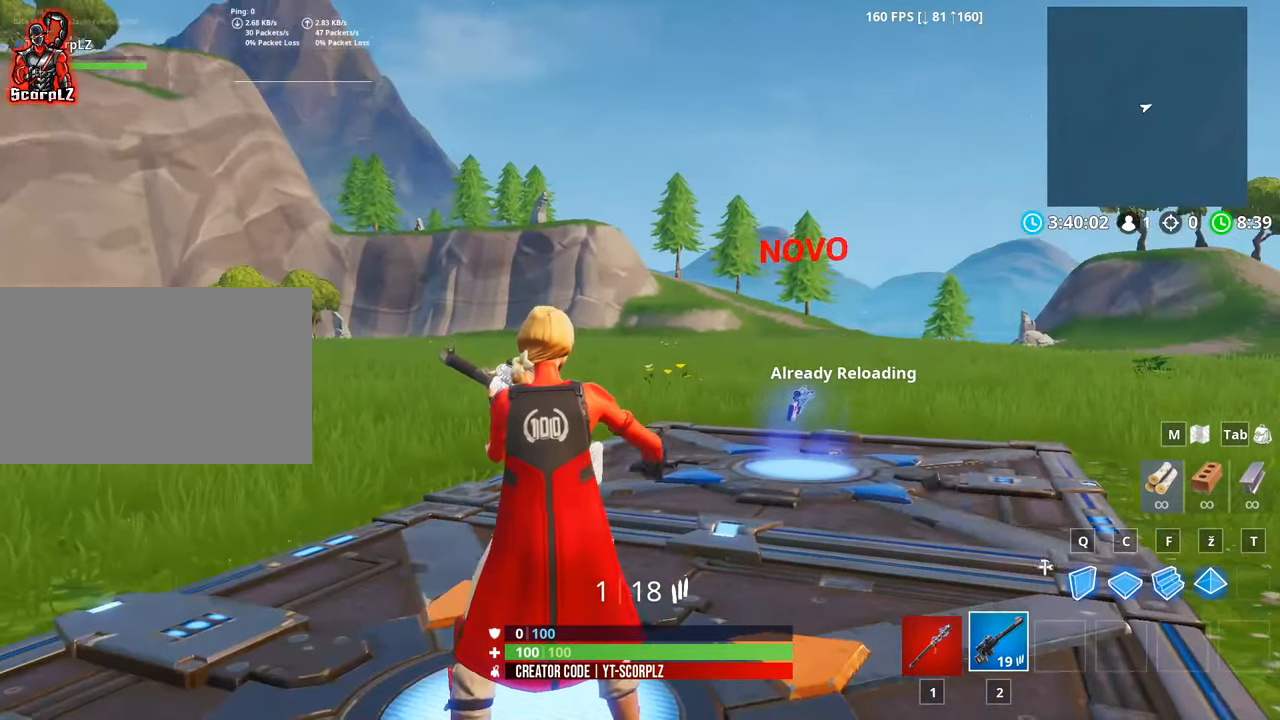
Gameplay with keyboard and mouse; each line is a JSON object with the keys and mouse buttons held at the frame after it. "events" lists presses ("down") and releases ("up") of "1", "2", "3", "4", "5", "a", "alt", "c", "caps_lock", "ctrl", "d", "e", "f", "g", "q", "r", "s", "shift", "space", "t", "tab", "v", "w", "x", "z", "mouse_left", "mouse_wheel" and "mouse_right" between this image and that frame as [ms after this image, input, new state], when the widget could be followed in between. "mouse_left", "mouse_wheel", "mouse_right" = the "left", "wheel", "right" buttons of the "mouse" list. No other keys are recorded. "wheel" means that the mouse wheel is clicked or scrolled. "mouse_move" is the direction in which the mouse moves at that frame (one of eight, or "still"), when it could be read.
{"keys": [], "mouse": [], "mouse_move": "still", "events": []}
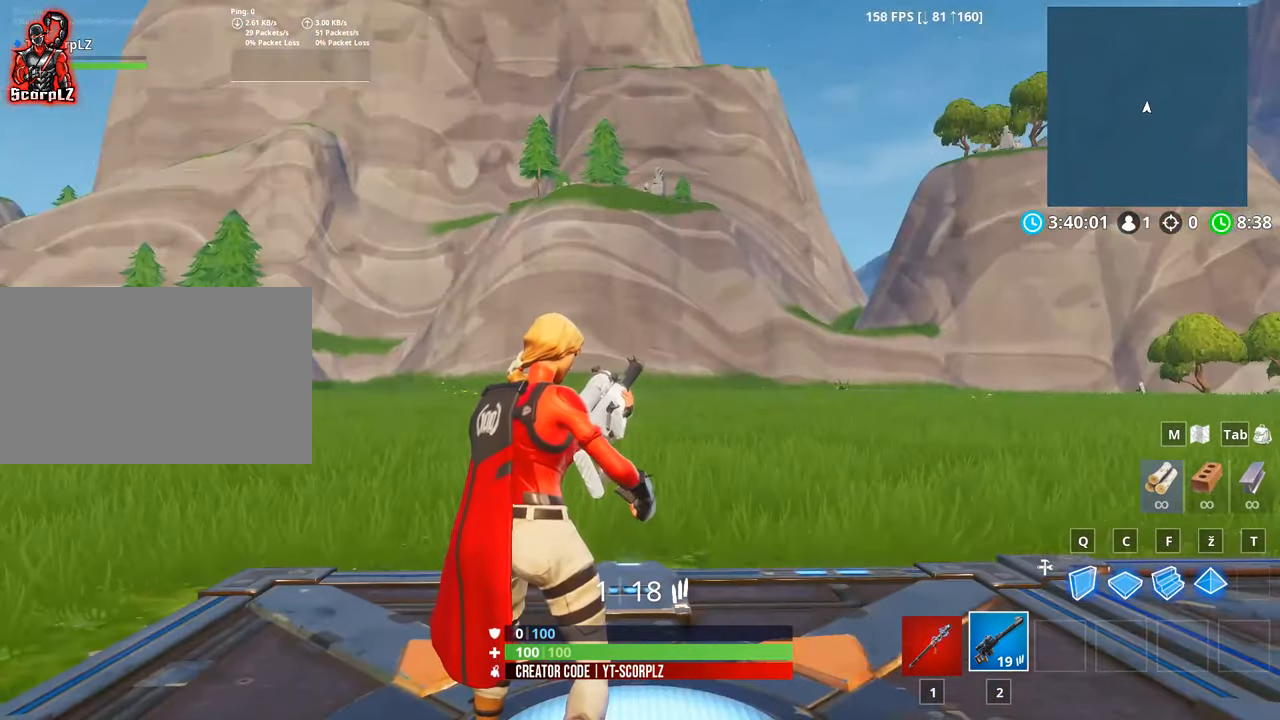
{"keys": [], "mouse": [], "mouse_move": "still", "events": []}
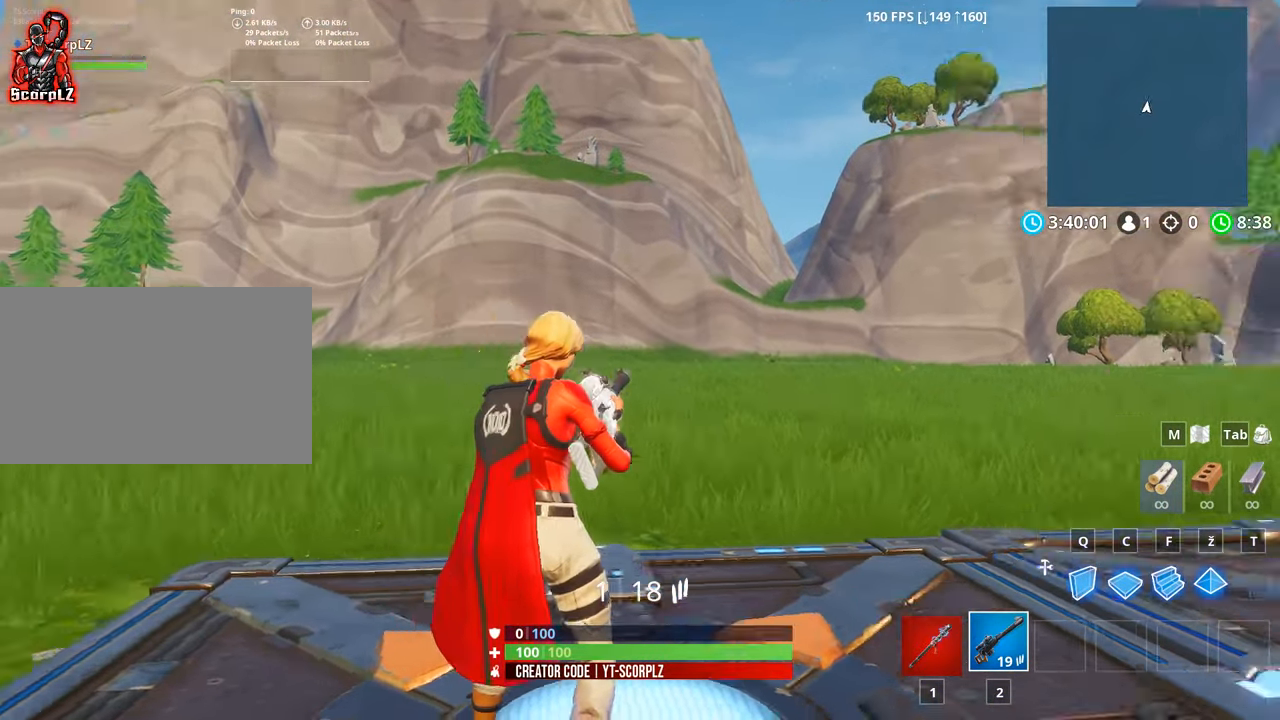
{"keys": [], "mouse": [], "mouse_move": "left", "events": []}
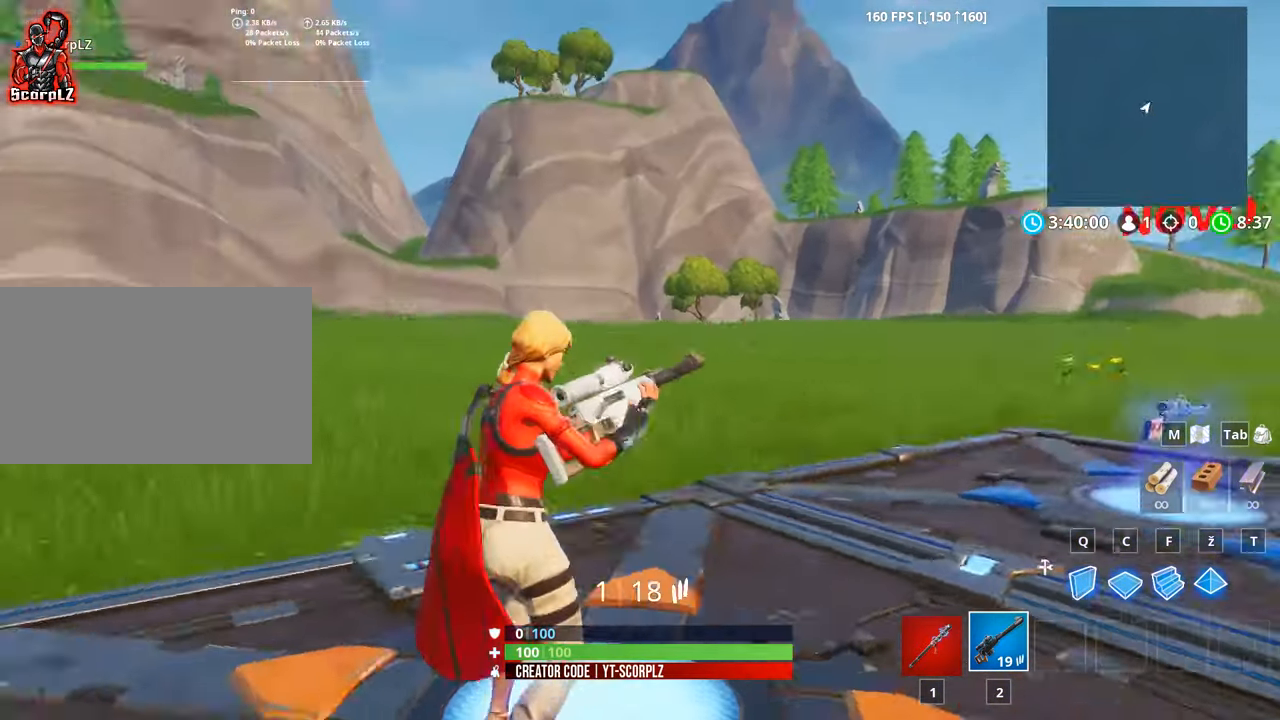
{"keys": [], "mouse": [], "mouse_move": "left", "events": []}
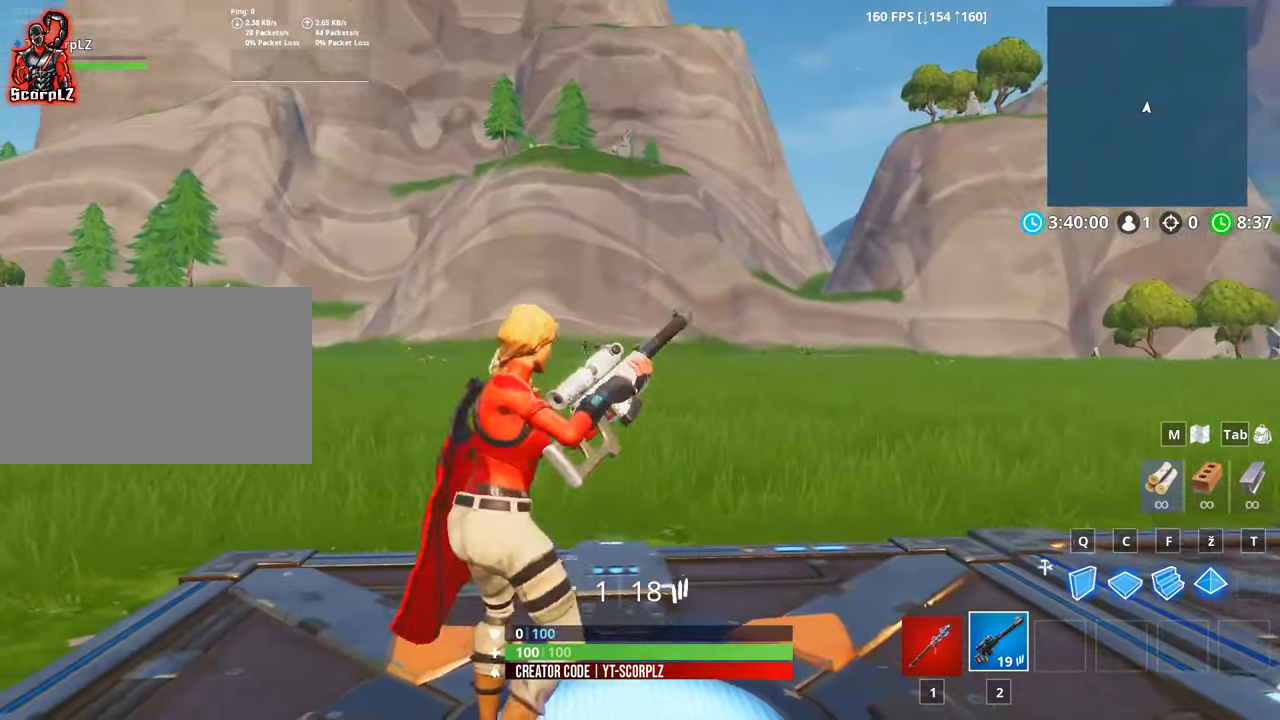
{"keys": [], "mouse": [], "mouse_move": "still", "events": []}
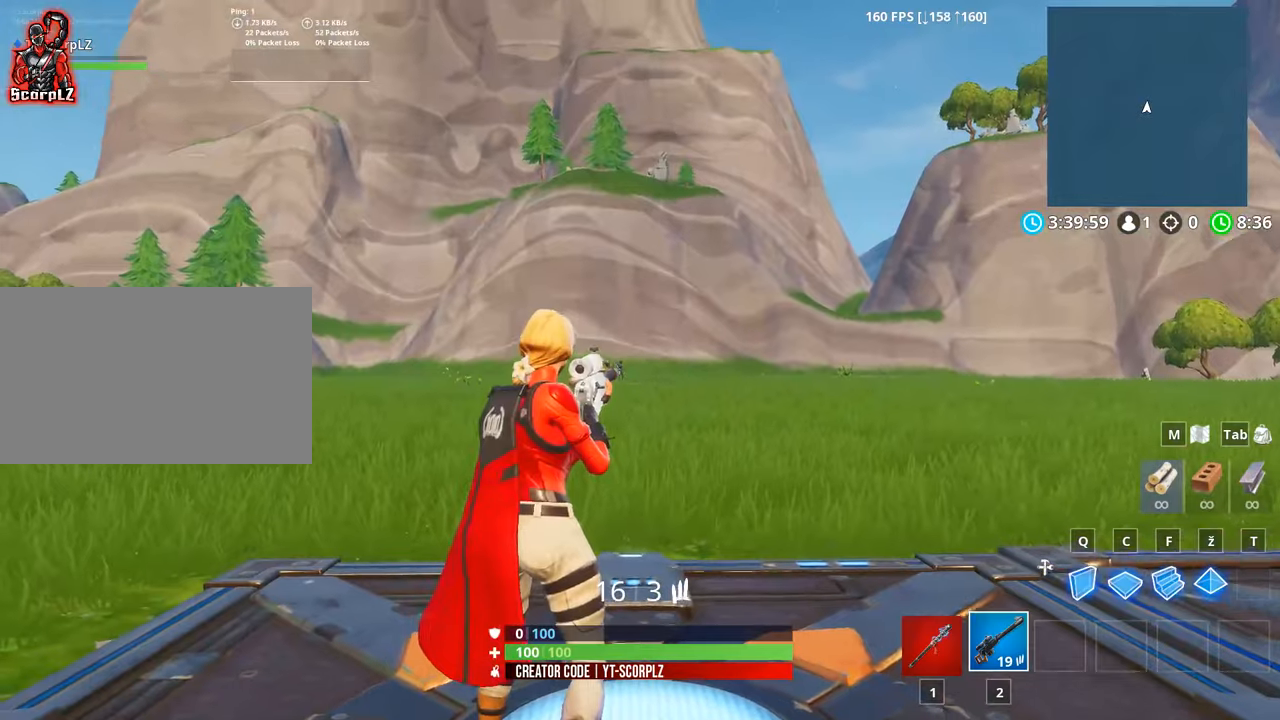
{"keys": [], "mouse": ["right"], "mouse_move": "still", "events": [[100, "mouse_right", "down"], [200, "d", "down"], [200, "w", "down"], [283, "w", "up"], [333, "d", "up"]]}
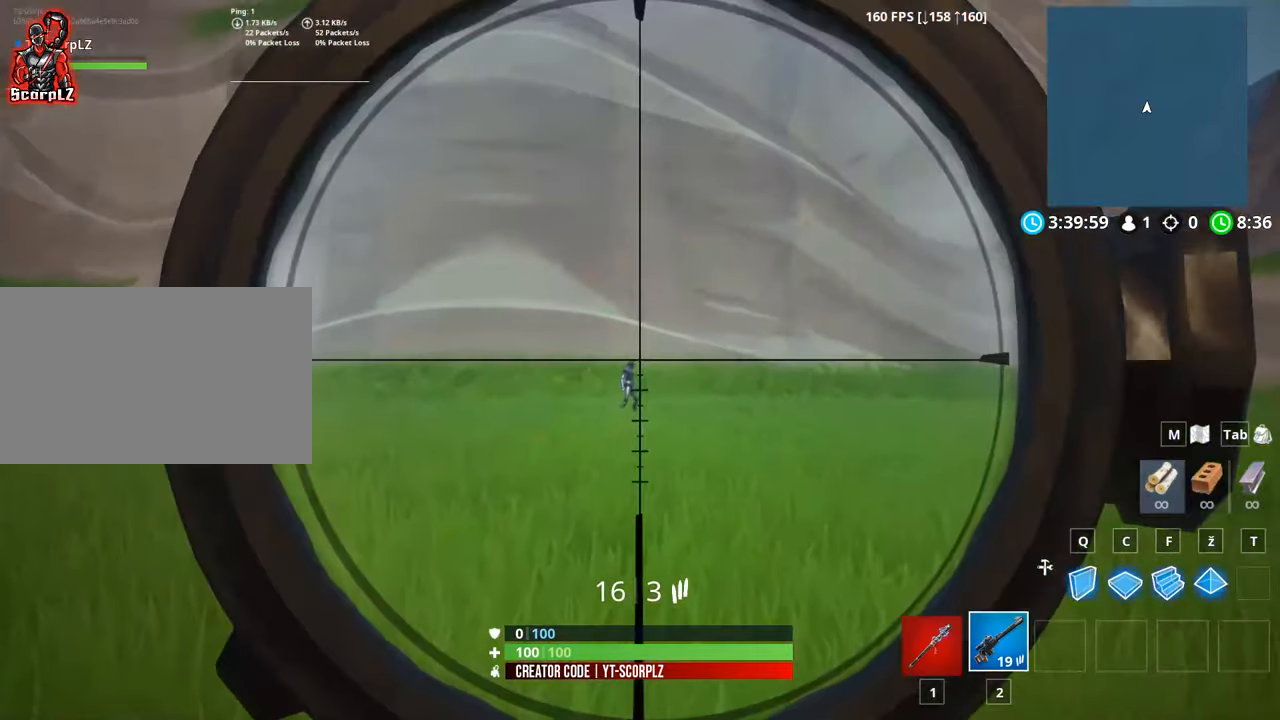
{"keys": ["d"], "mouse": ["right"], "mouse_move": "still", "events": [[351, "d", "down"]]}
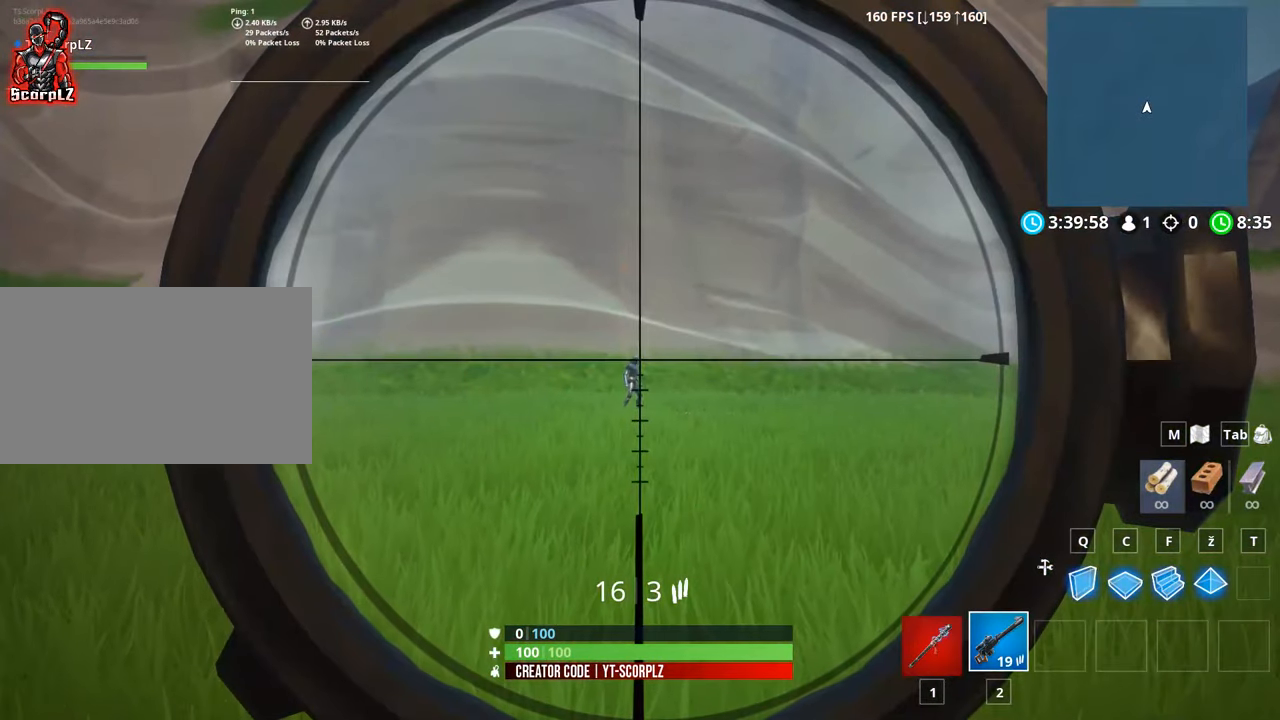
{"keys": [], "mouse": ["left", "right"], "mouse_move": "still", "events": [[33, "d", "up"], [500, "mouse_left", "down"]]}
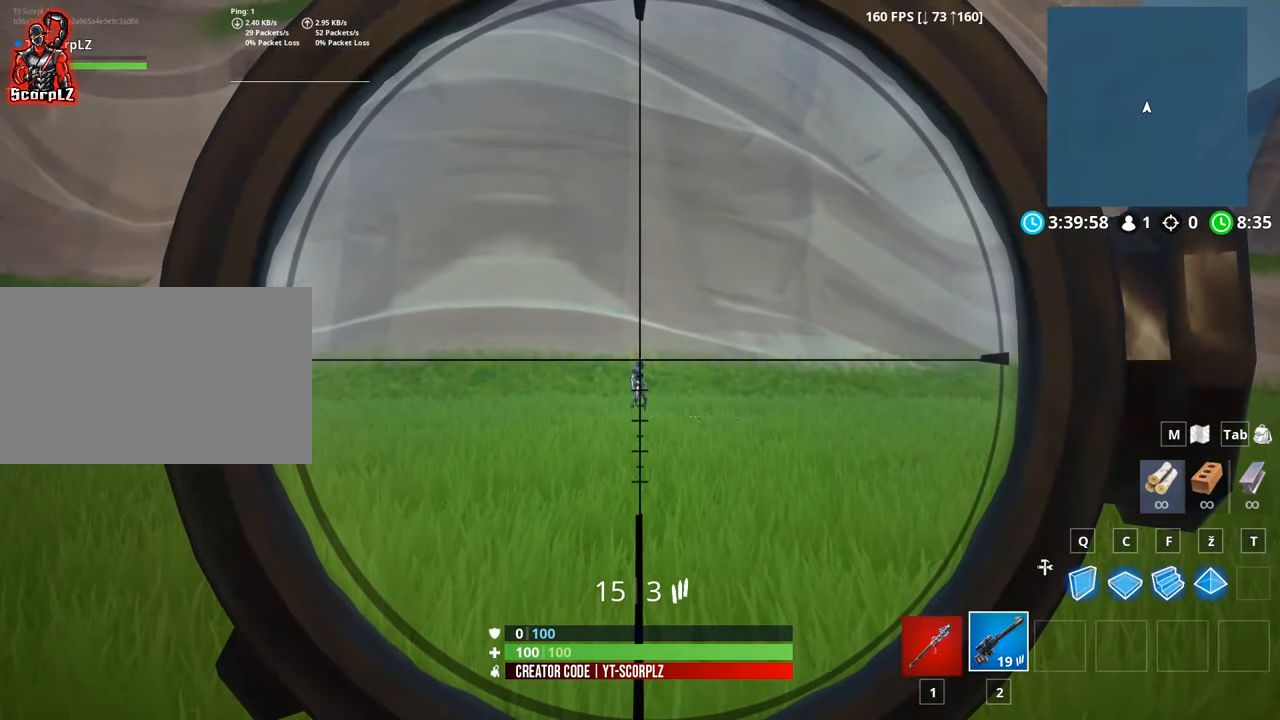
{"keys": [], "mouse": ["left", "right"], "mouse_move": "still", "events": []}
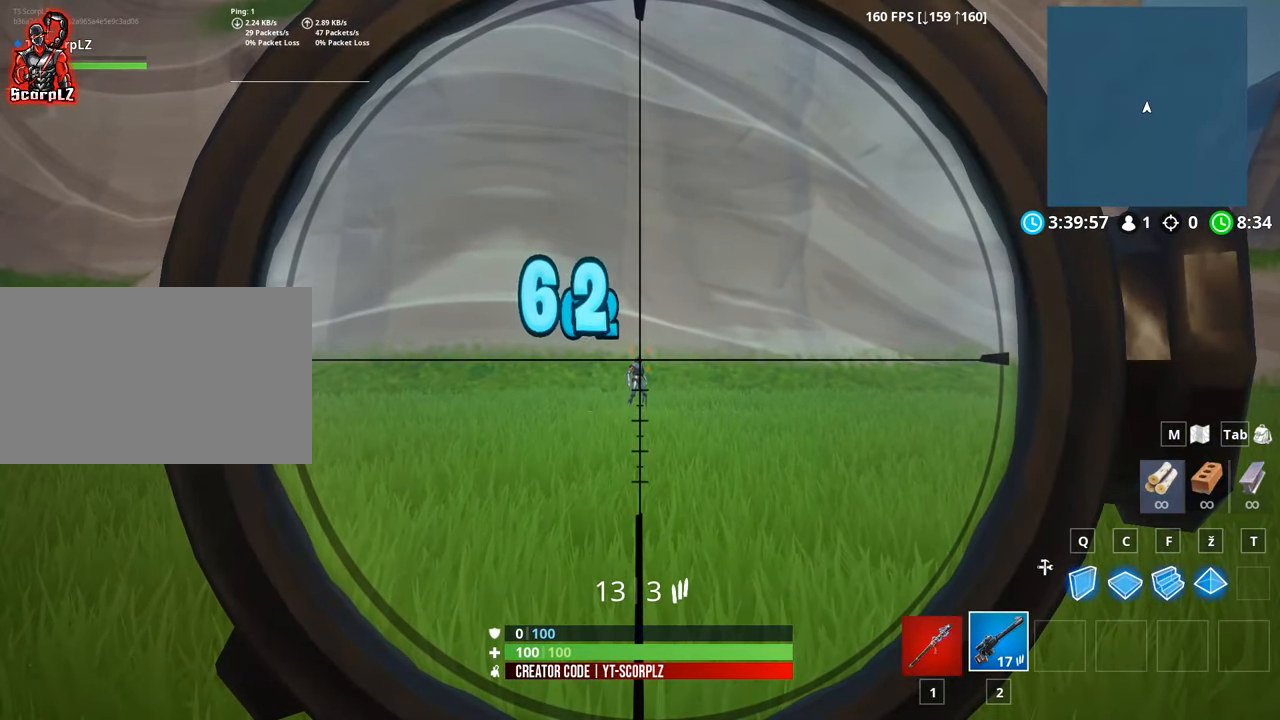
{"keys": [], "mouse": ["left", "right"], "mouse_move": "still", "events": []}
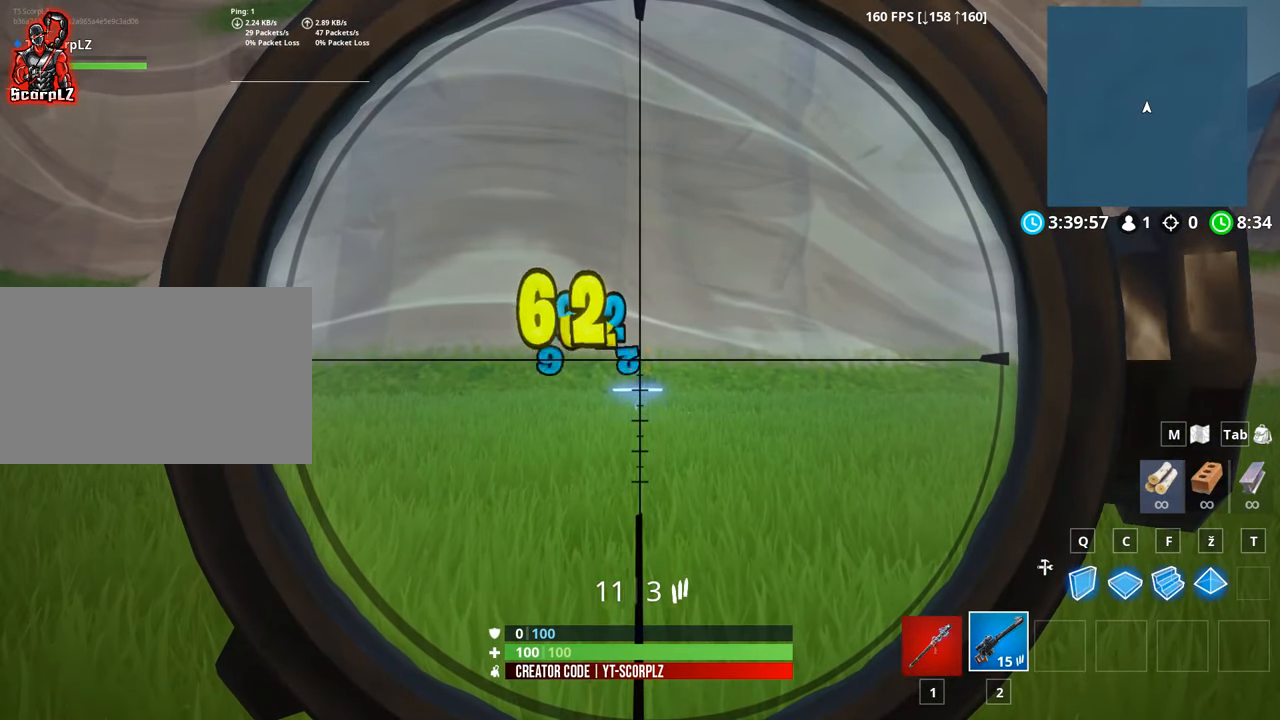
{"keys": [], "mouse": [], "mouse_move": "still", "events": [[167, "mouse_right", "up"], [184, "mouse_left", "up"]]}
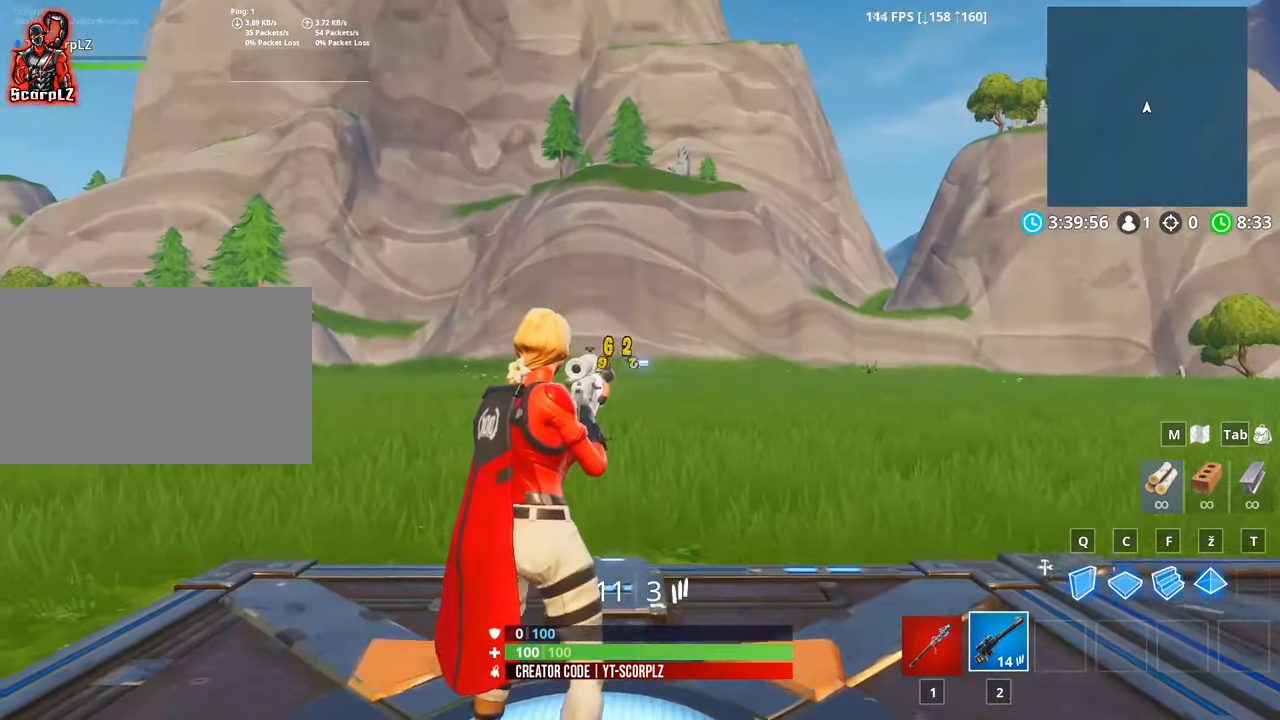
{"keys": ["r"], "mouse": [], "mouse_move": "still", "events": [[434, "r", "down"]]}
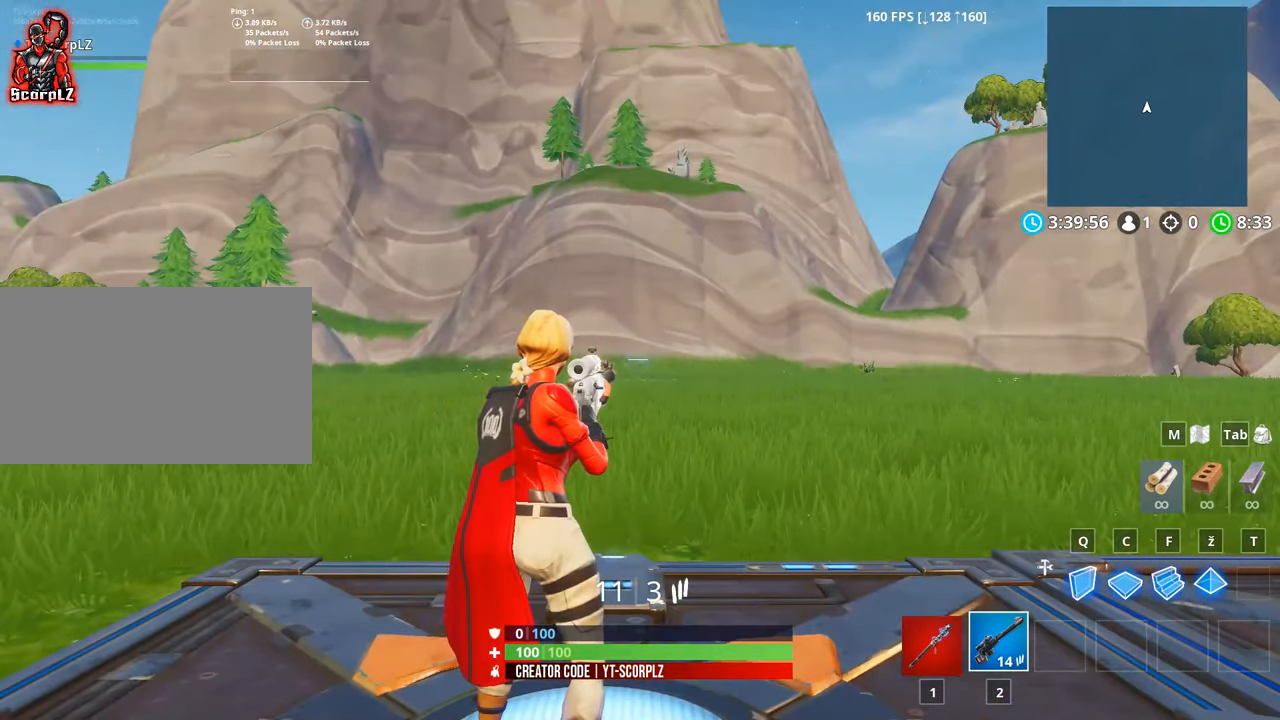
{"keys": [], "mouse": [], "mouse_move": "still", "events": [[17, "r", "up"]]}
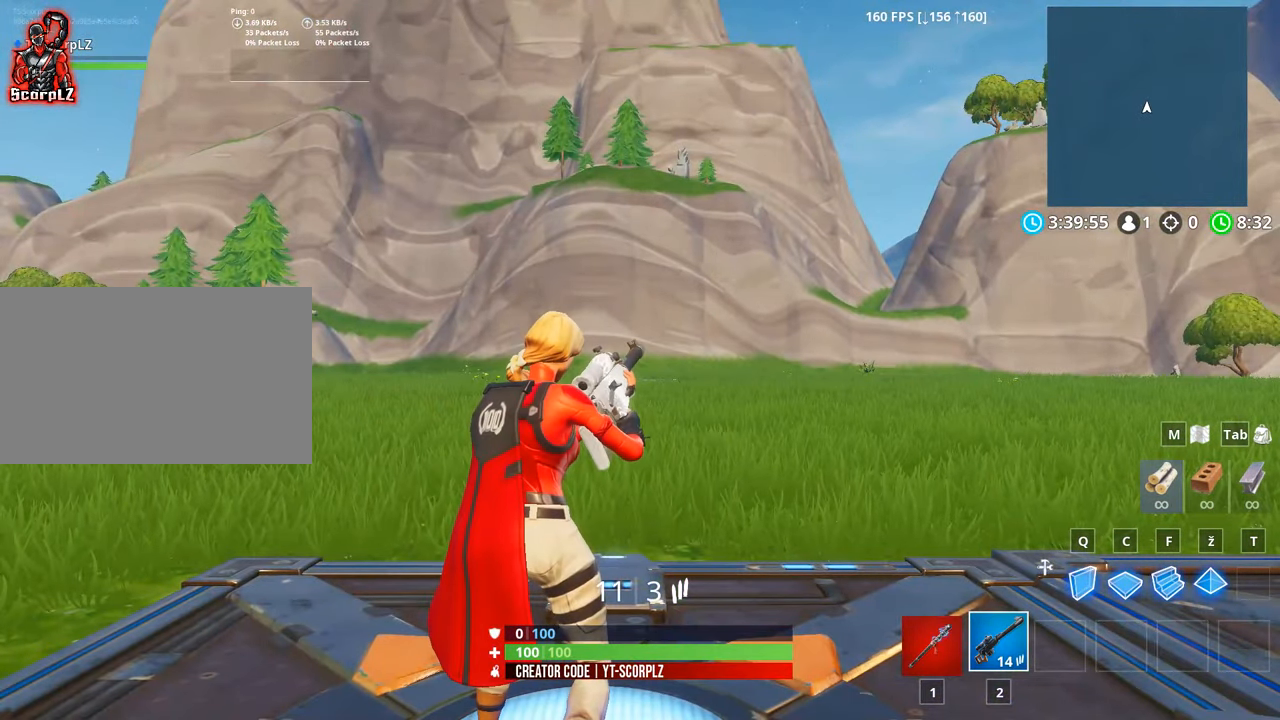
{"keys": [], "mouse": [], "mouse_move": "right", "events": []}
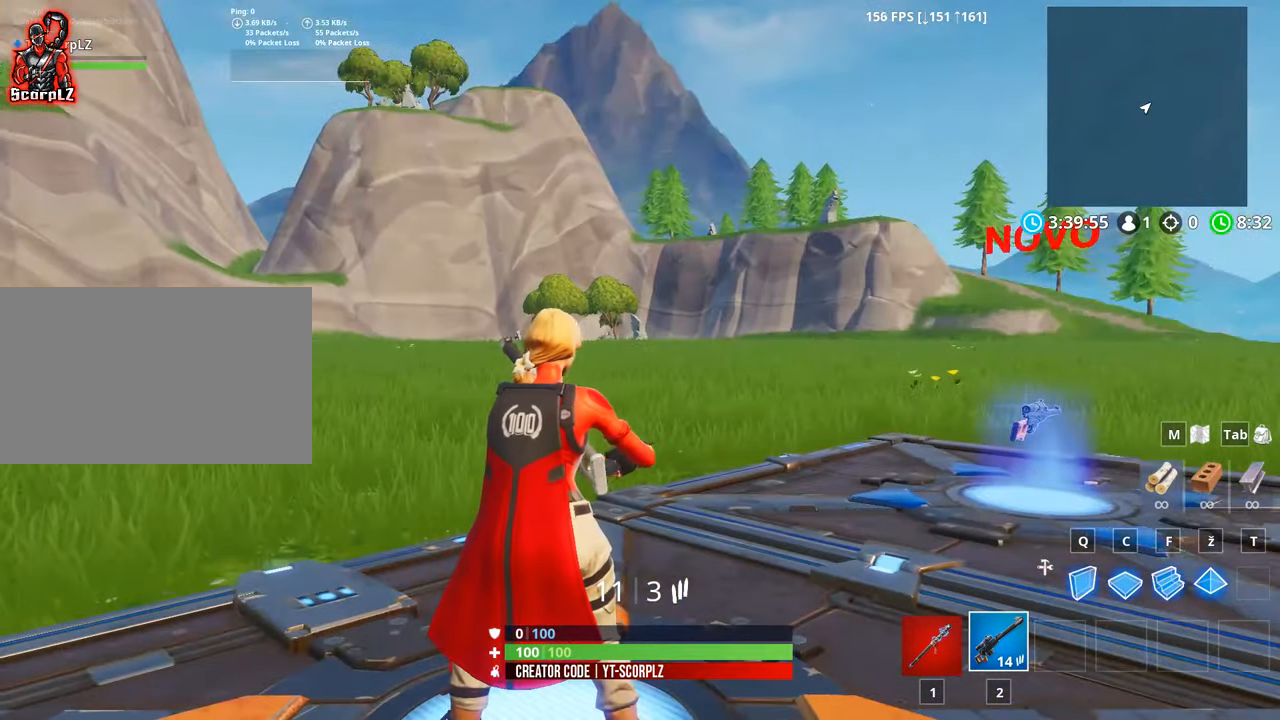
{"keys": [], "mouse": [], "mouse_move": "right", "events": []}
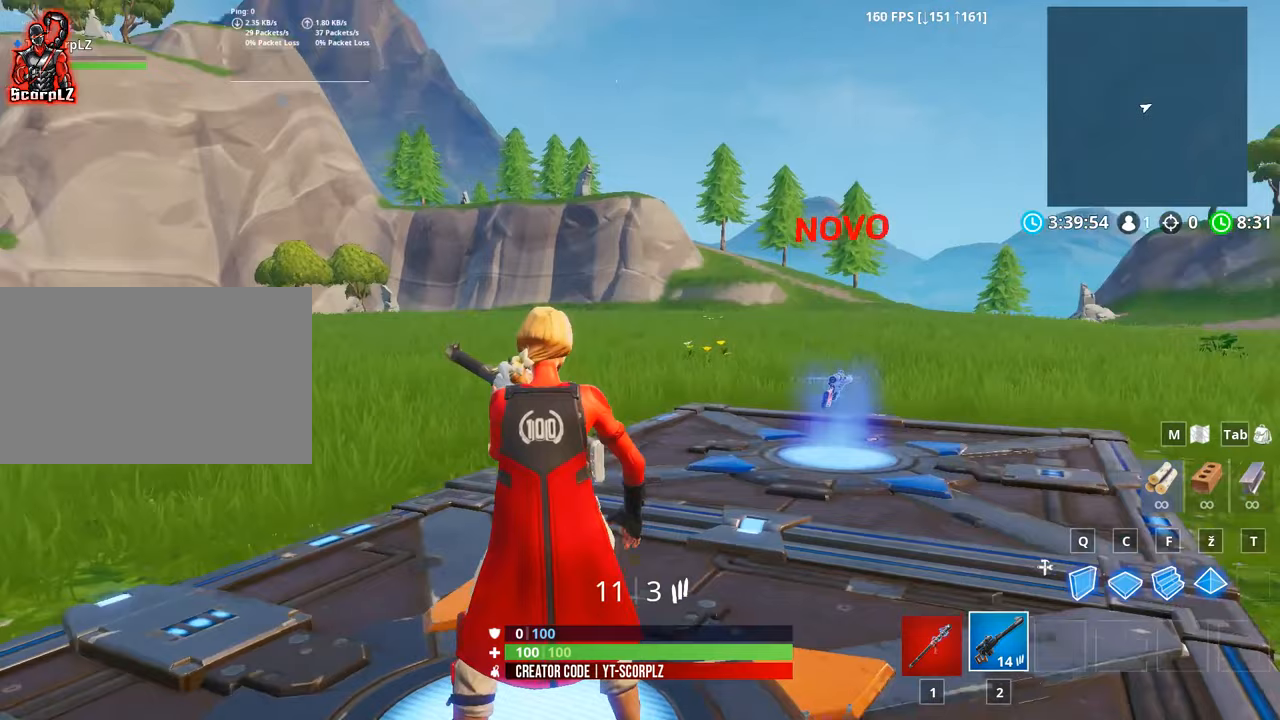
{"keys": [], "mouse": [], "mouse_move": "still", "events": []}
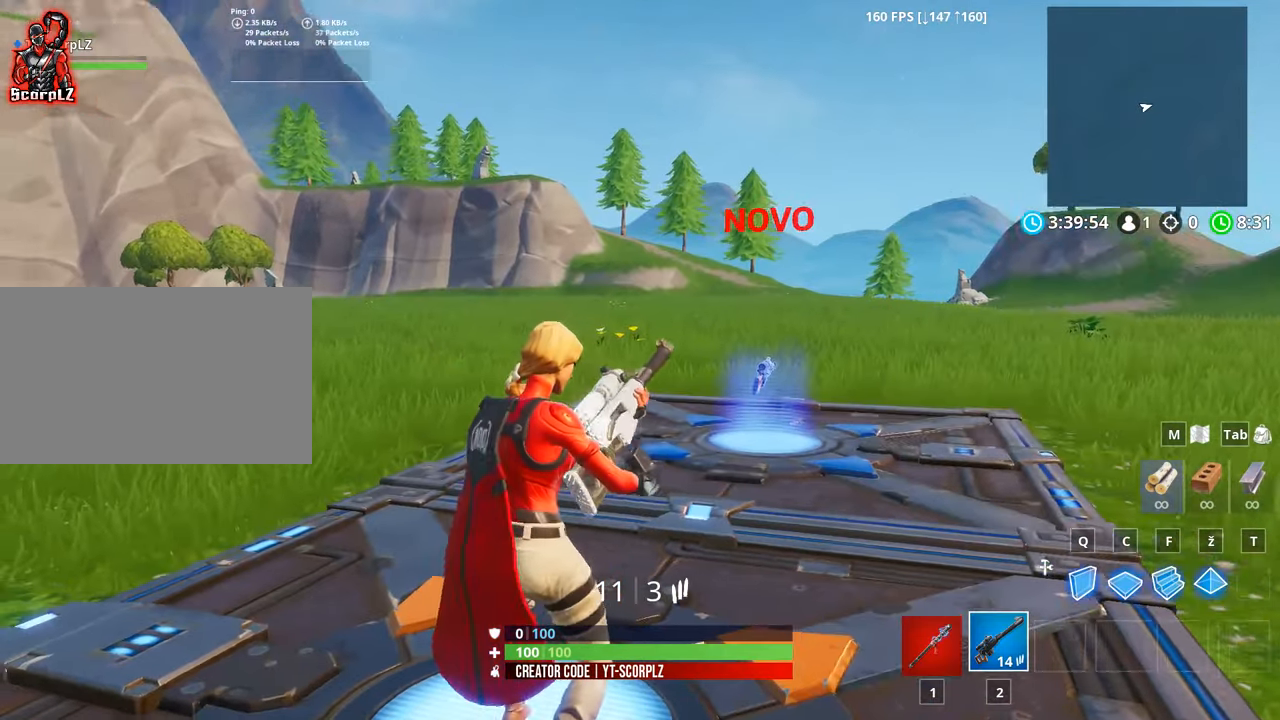
{"keys": [], "mouse": [], "mouse_move": "still", "events": []}
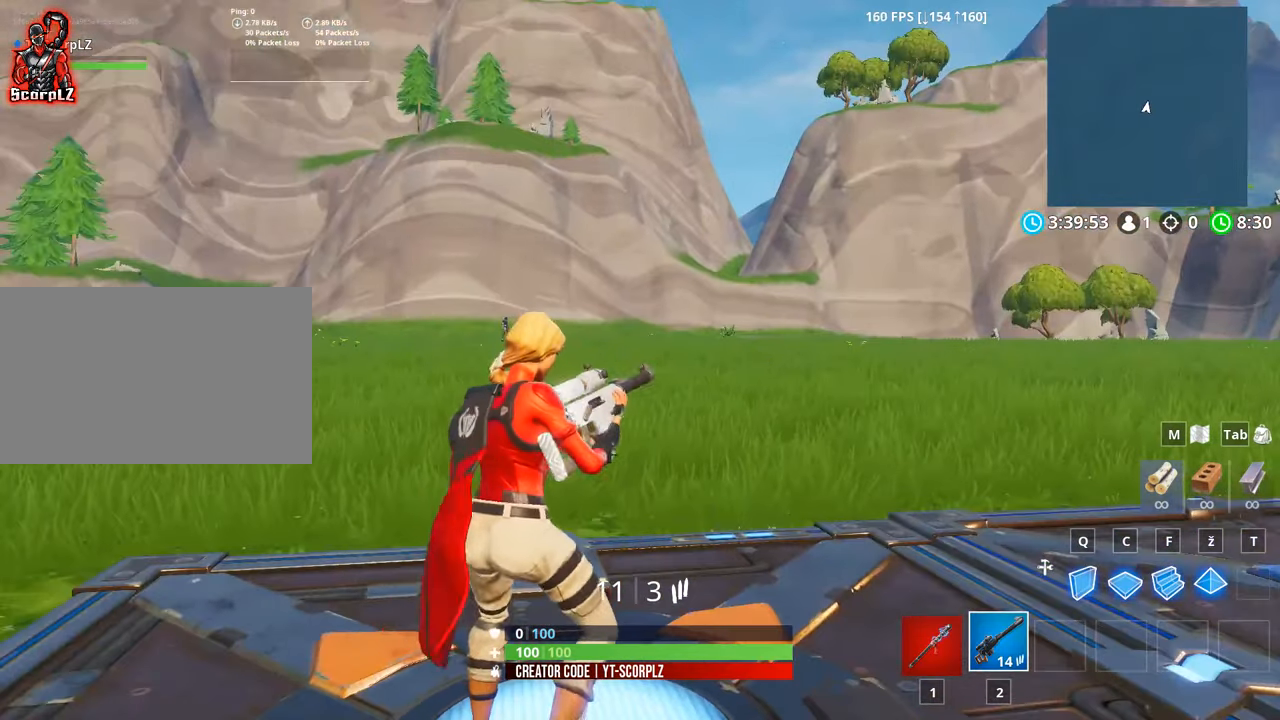
{"keys": [], "mouse": [], "mouse_move": "left", "events": []}
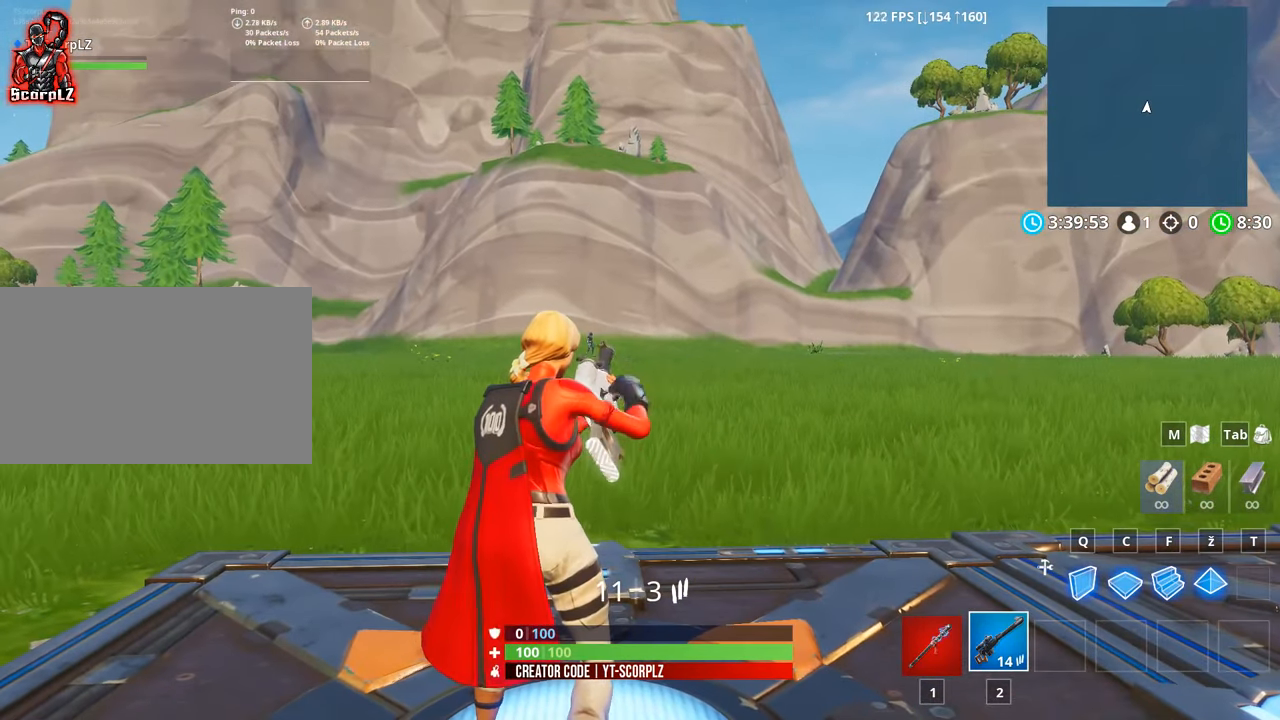
{"keys": [], "mouse": [], "mouse_move": "still", "events": []}
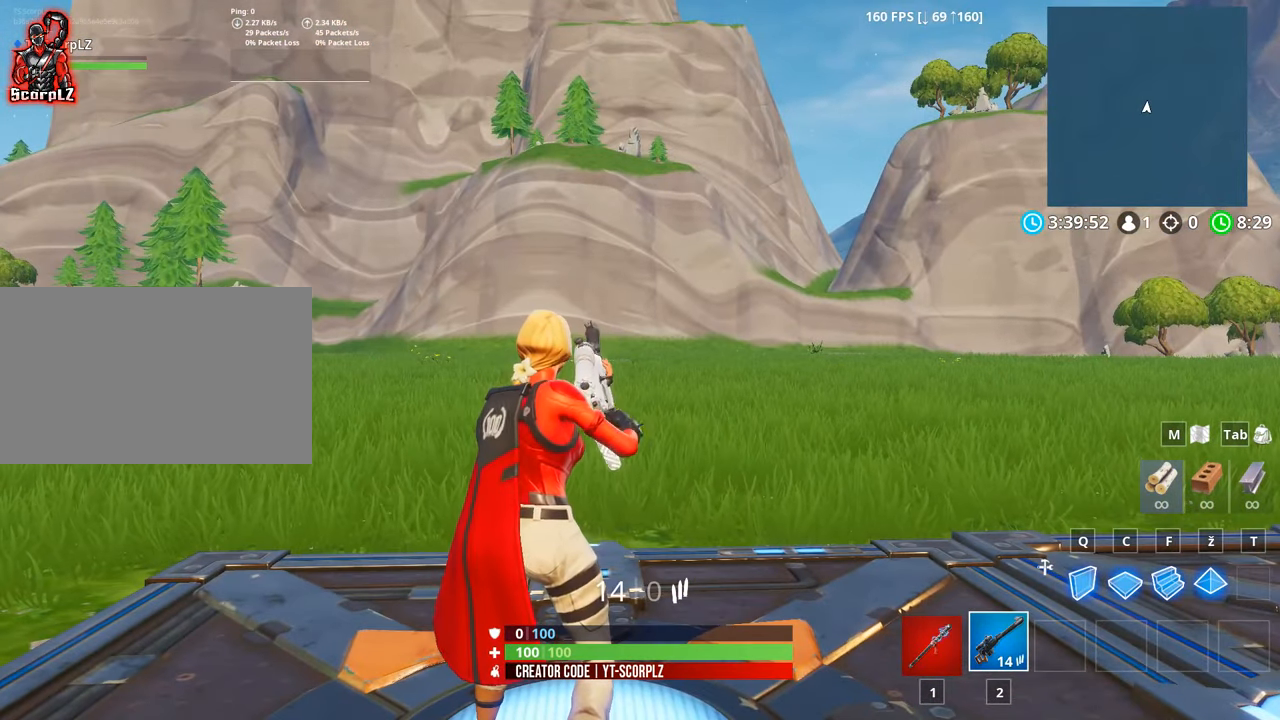
{"keys": [], "mouse": ["right"], "mouse_move": "still", "events": [[484, "mouse_right", "down"]]}
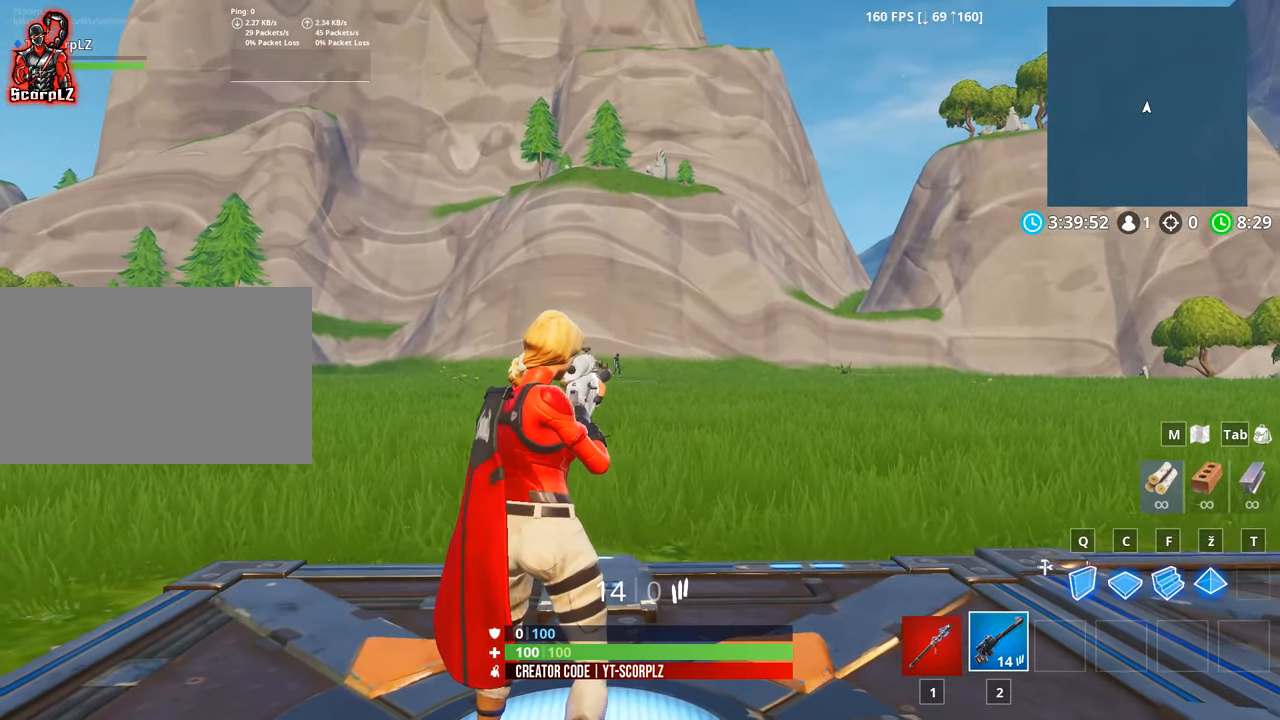
{"keys": [], "mouse": ["right"], "events": []}
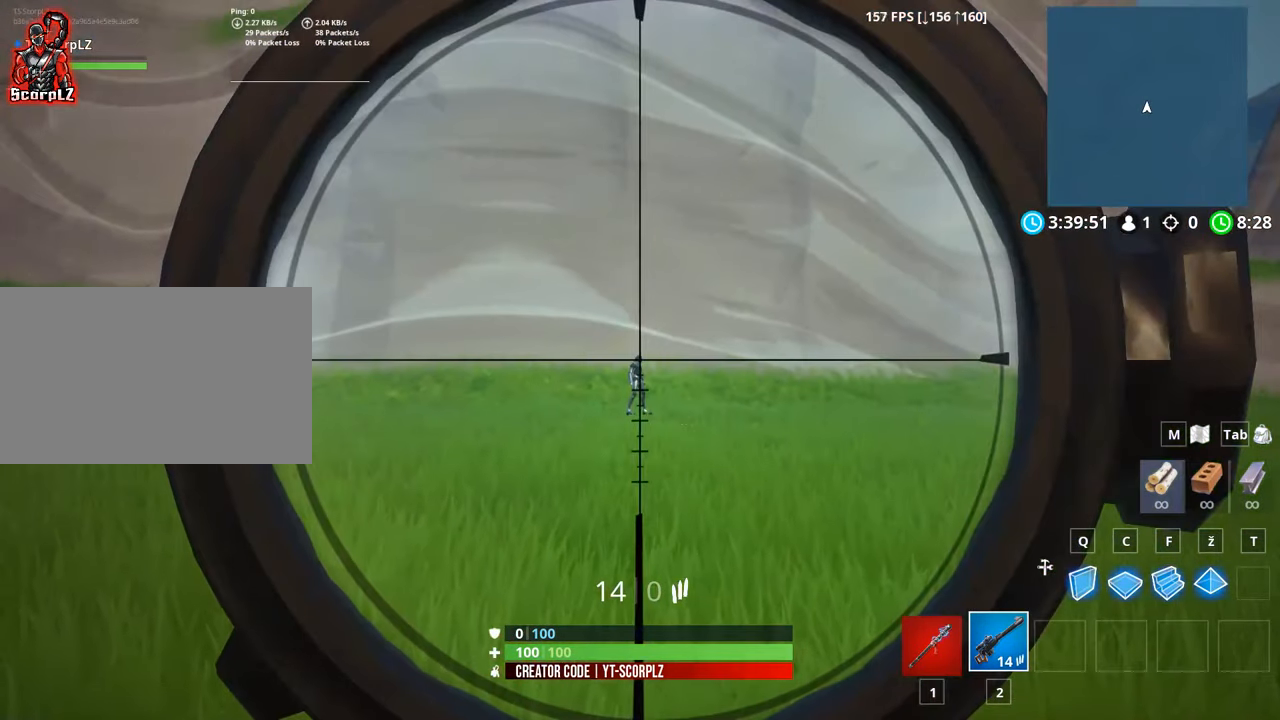
{"keys": [], "mouse": ["right"], "mouse_move": "still", "events": []}
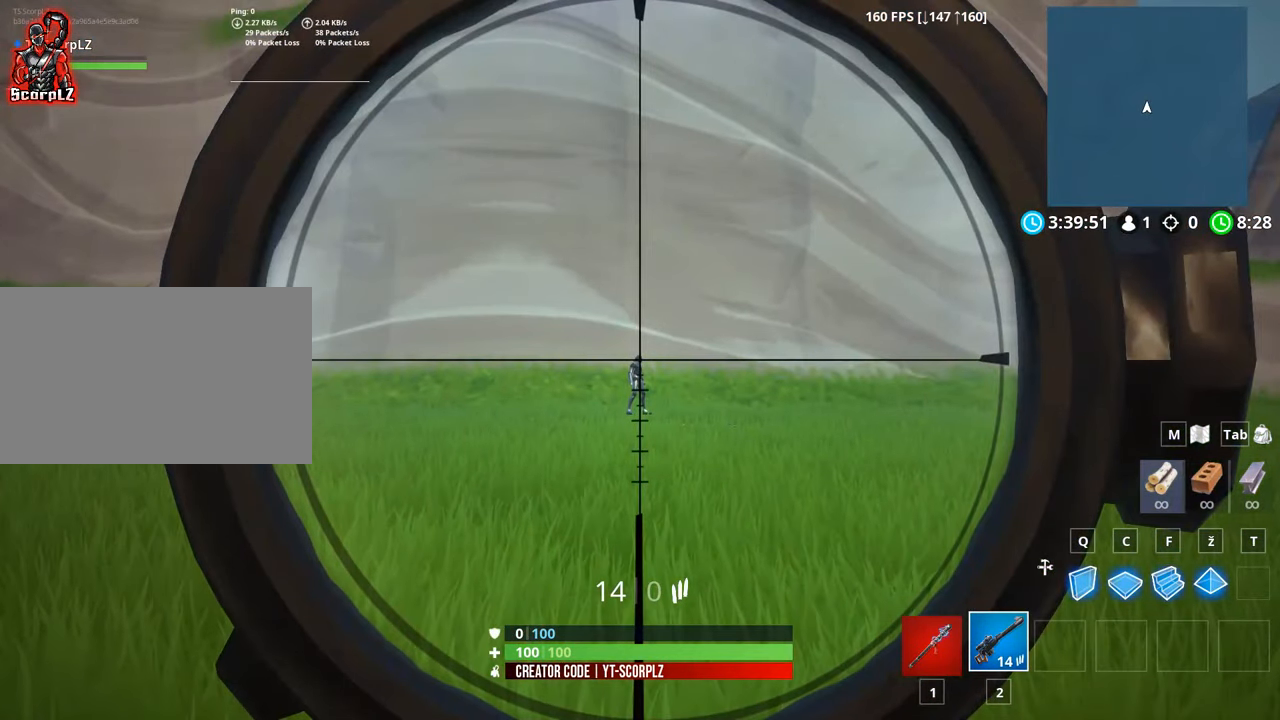
{"keys": [], "mouse": ["right"], "mouse_move": "still", "events": []}
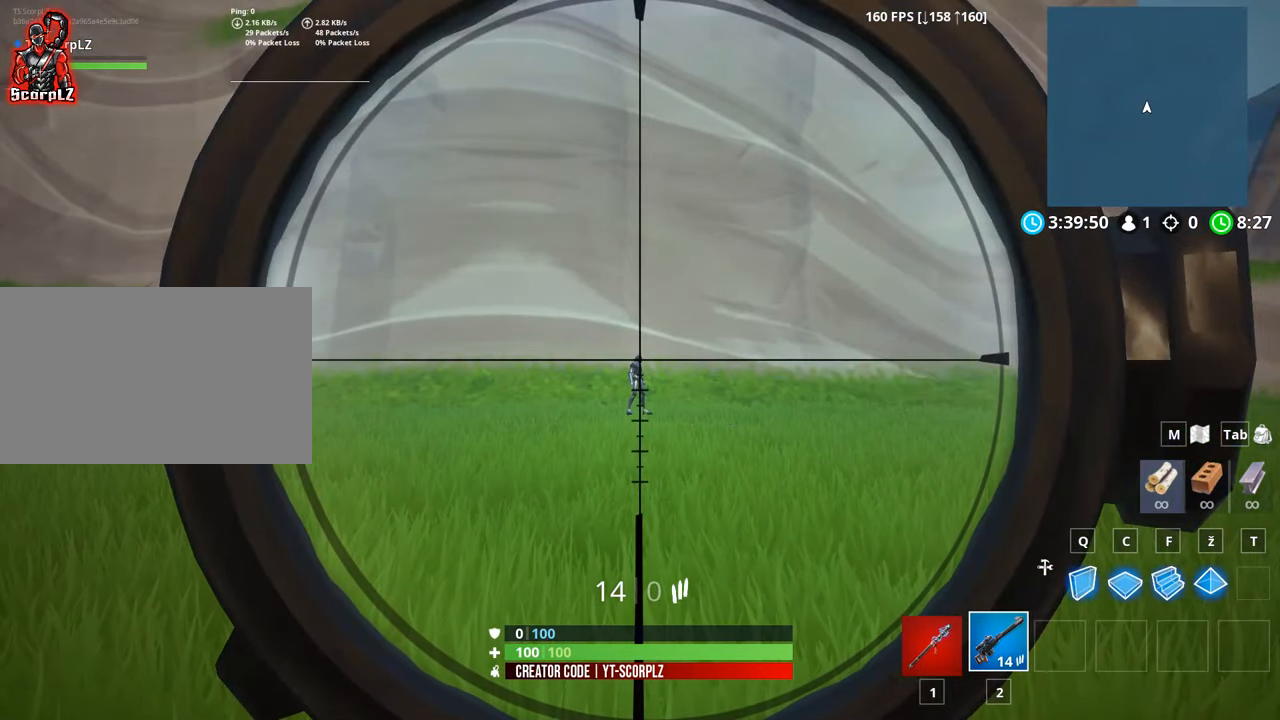
{"keys": [], "mouse": ["right"], "mouse_move": "still", "events": []}
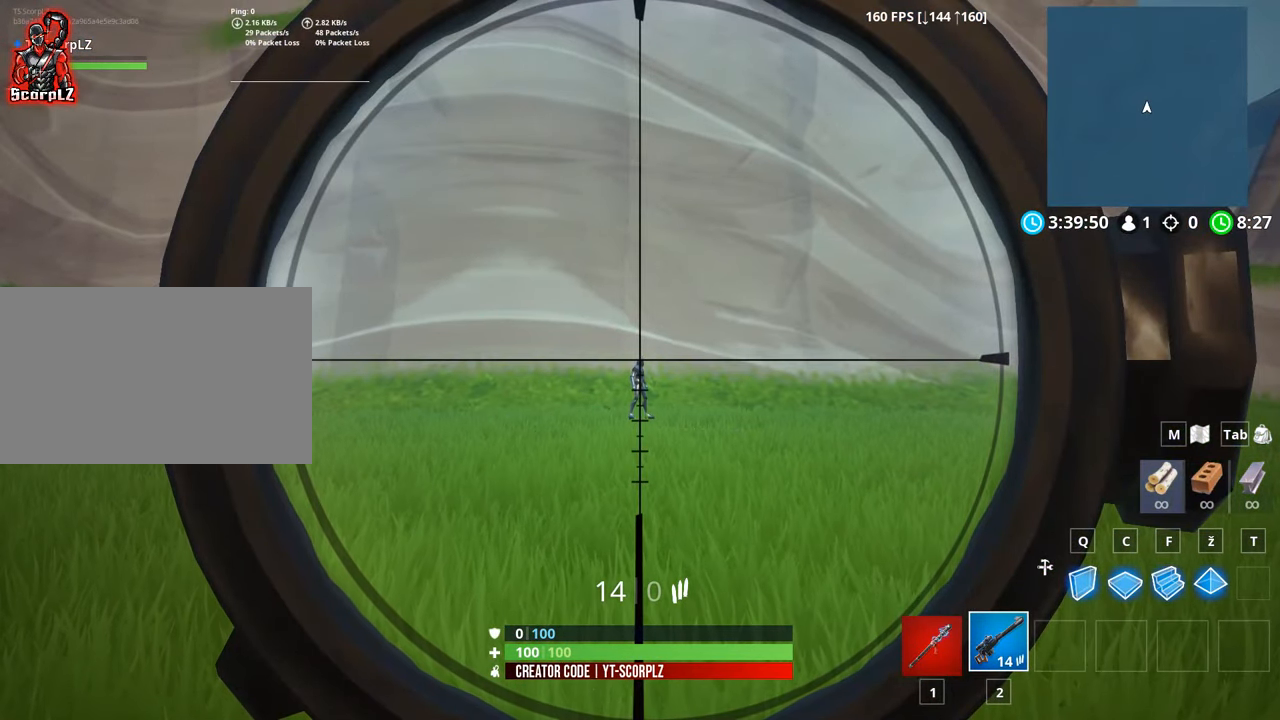
{"keys": [], "mouse": ["right"], "mouse_move": "still", "events": []}
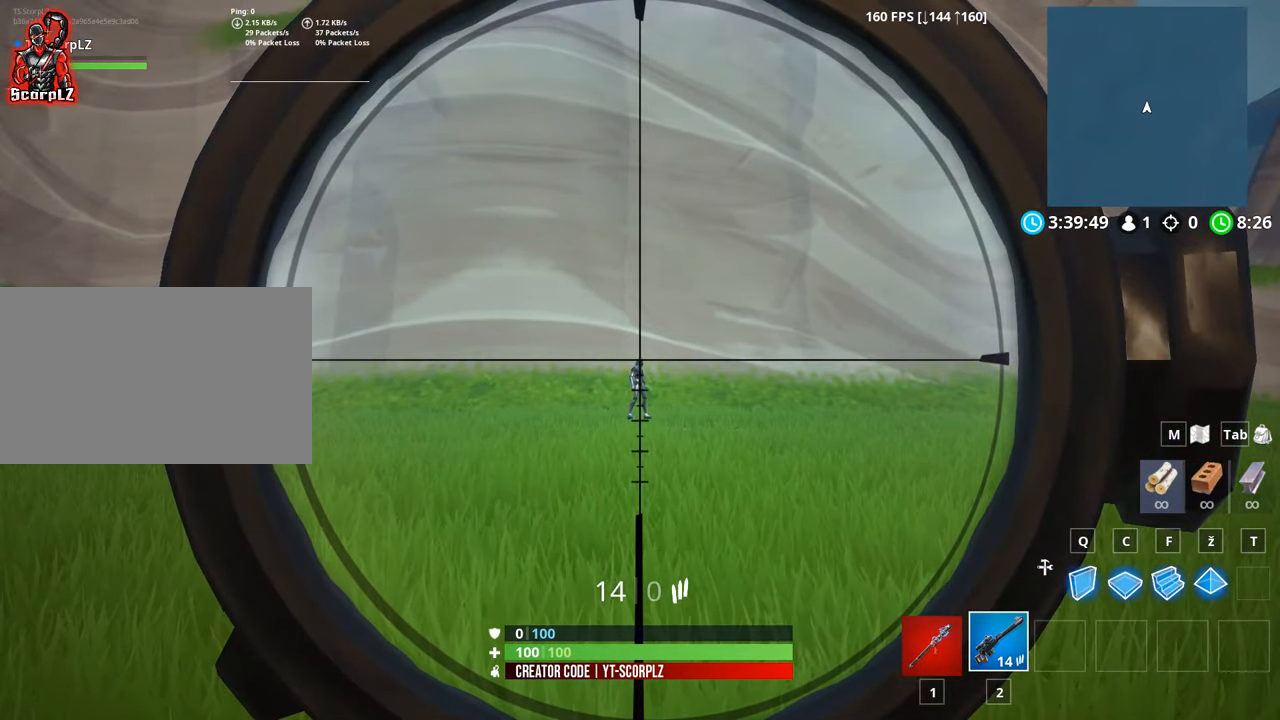
{"keys": [], "mouse": [], "mouse_move": "right", "events": [[67, "mouse_right", "up"]]}
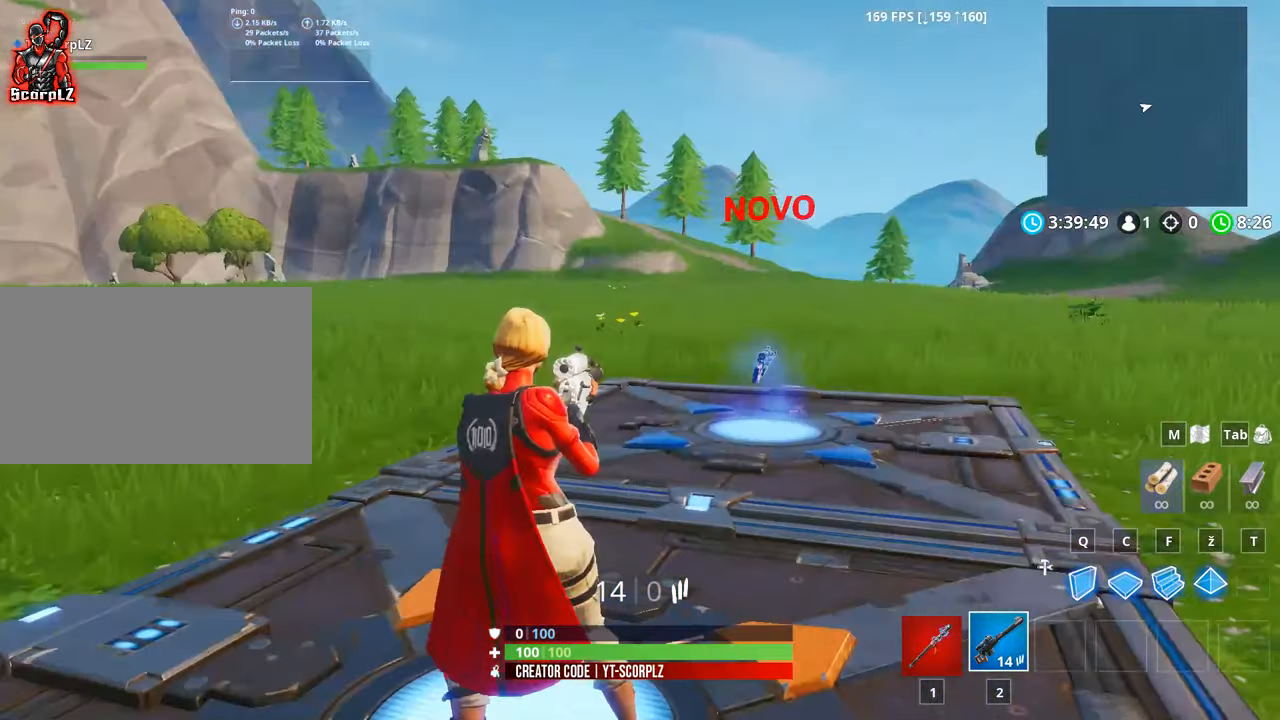
{"keys": ["3"], "mouse": [], "mouse_move": "still", "events": [[33, "d", "down"], [217, "d", "up"], [417, "3", "down"]]}
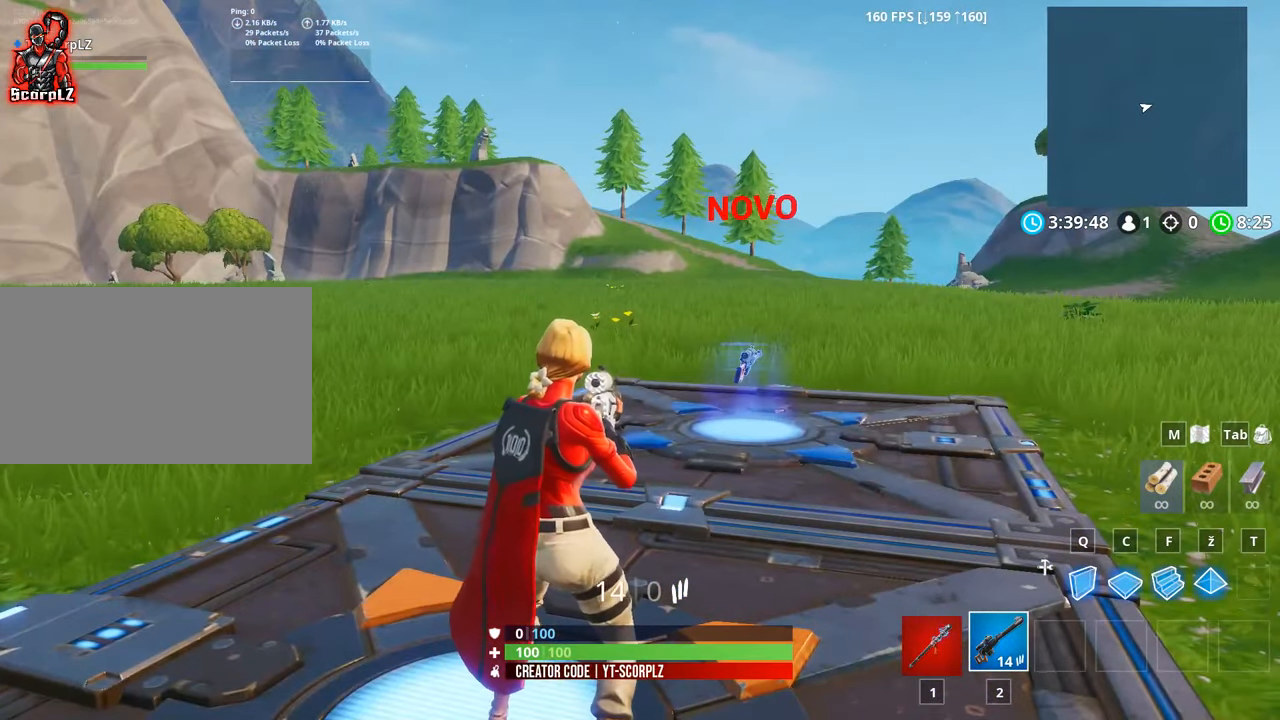
{"keys": [], "mouse": [], "mouse_move": "still", "events": [[50, "1", "down"], [100, "3", "up"], [200, "1", "up"]]}
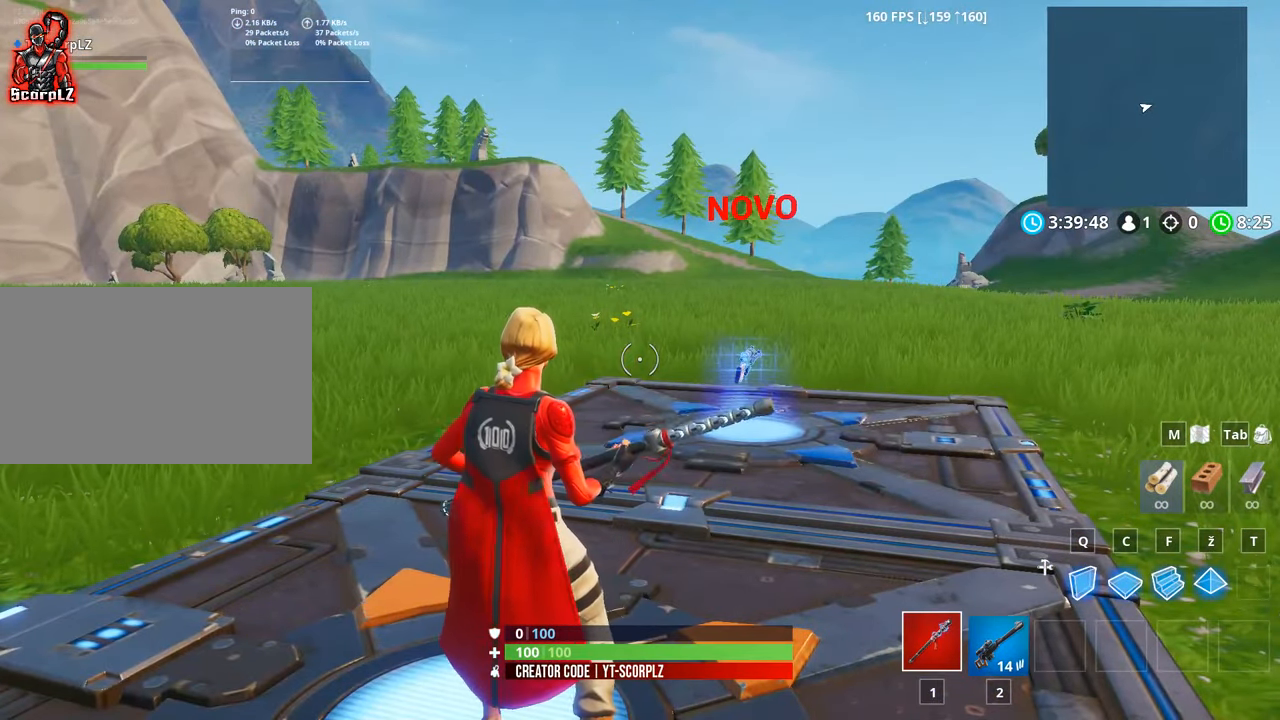
{"keys": ["w"], "mouse": [], "mouse_move": "left", "events": [[400, "w", "down"]]}
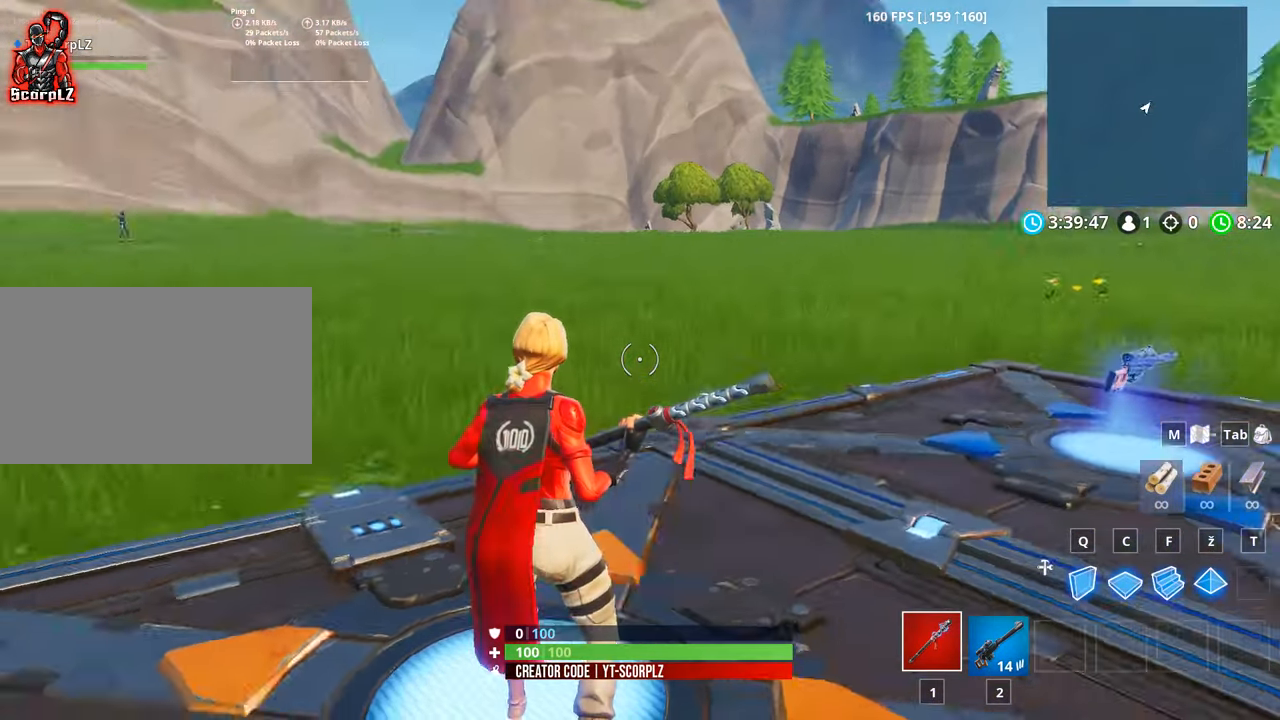
{"keys": [], "mouse": [], "mouse_move": "still", "events": [[167, "w", "up"]]}
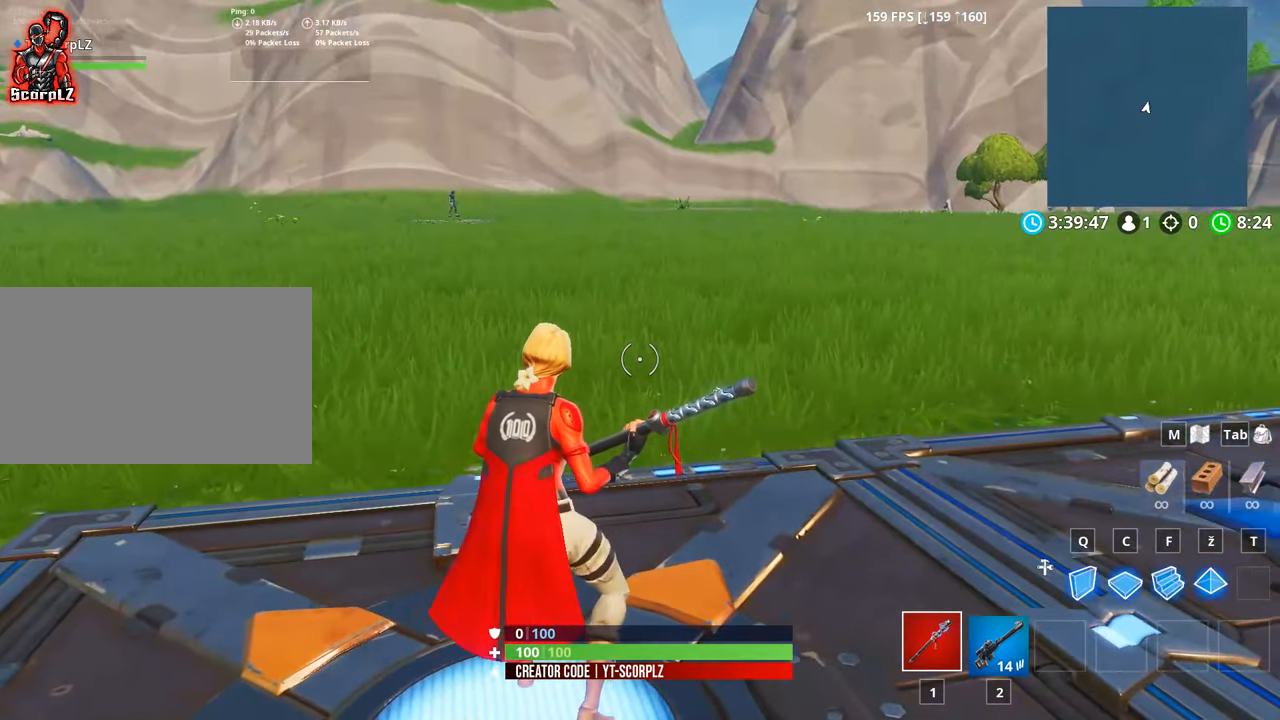
{"keys": [], "mouse": [], "mouse_move": "still", "events": []}